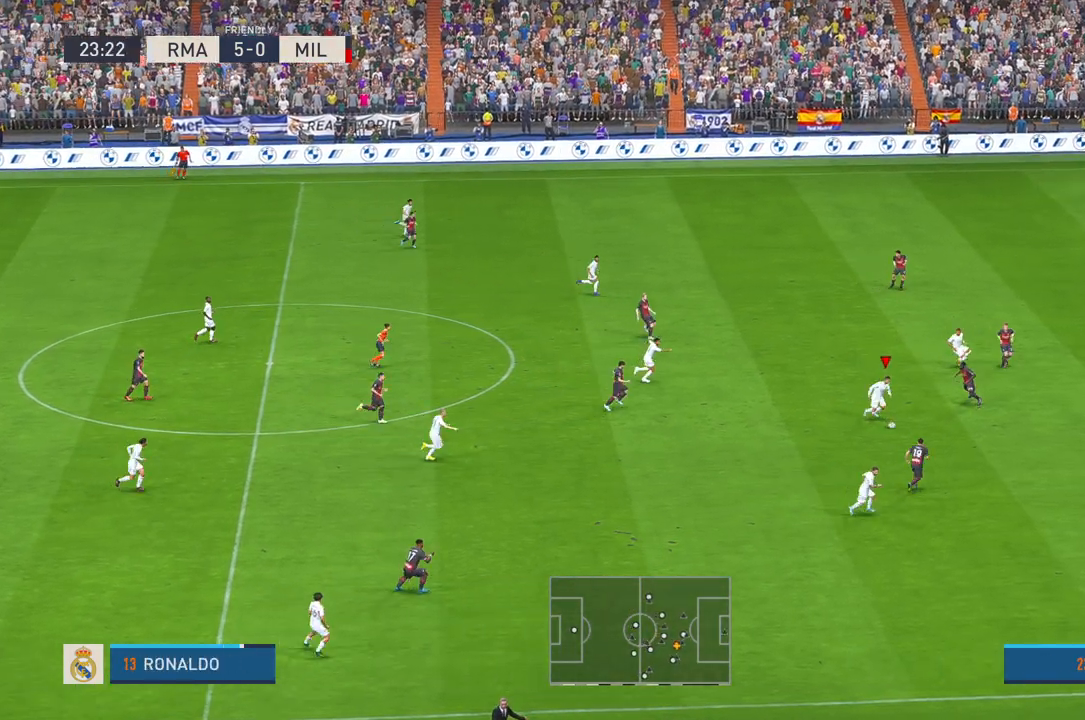
Gameplay with a controller (Xbox layout); each line is a JSON object with the inputs held at the frame after it. "events" lists button and stick changes between this image and that frame as [ms after this image, input, new state], when the widget could be followed in between. Not read: L3 R3.
{"buttons": ["R2"], "left_stick": "down", "right_stick": "center", "events": [[433, "left_stick", "down"]]}
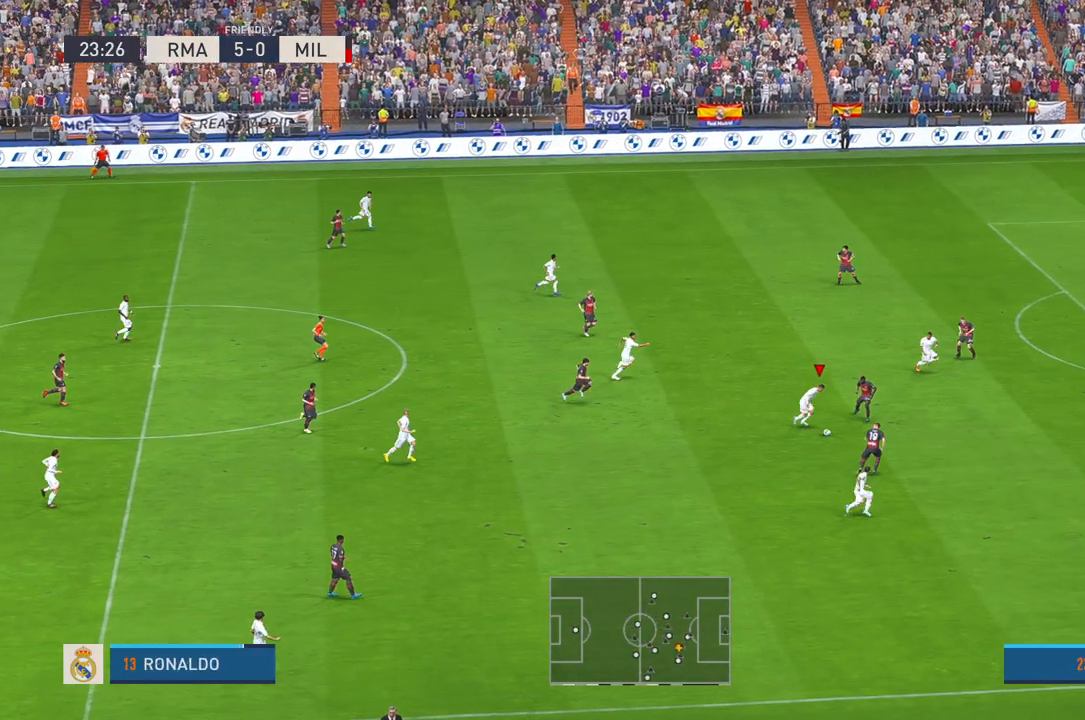
{"buttons": ["R2"], "left_stick": "down", "right_stick": "center", "events": []}
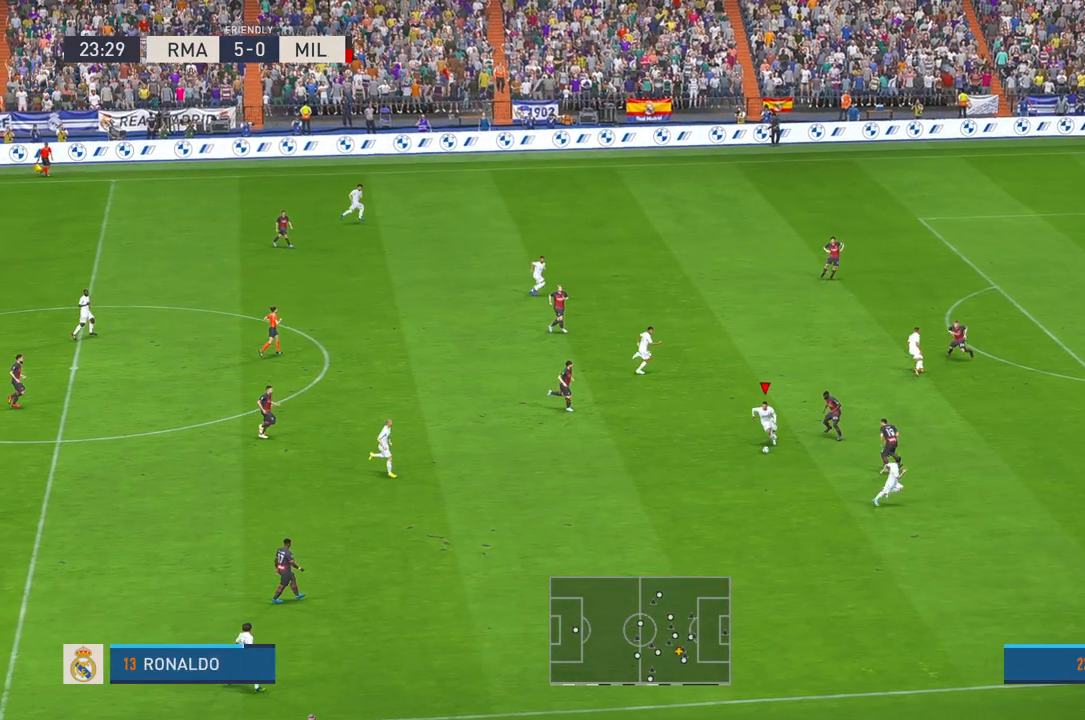
{"buttons": ["R2"], "left_stick": "up-right", "right_stick": "center", "events": [[250, "left_stick", "down-right"], [467, "left_stick", "up-right"]]}
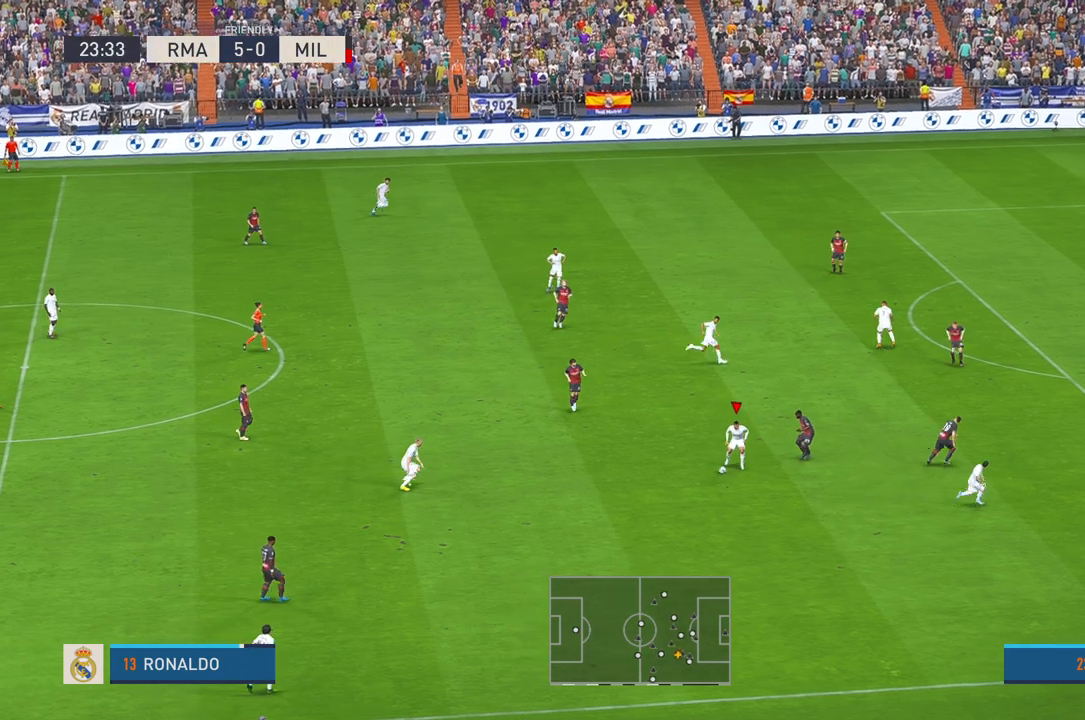
{"buttons": ["R2"], "left_stick": "center", "right_stick": "center", "events": [[33, "Y", "down"], [33, "left_stick", "up"], [133, "left_stick", "center"], [150, "Y", "up"]]}
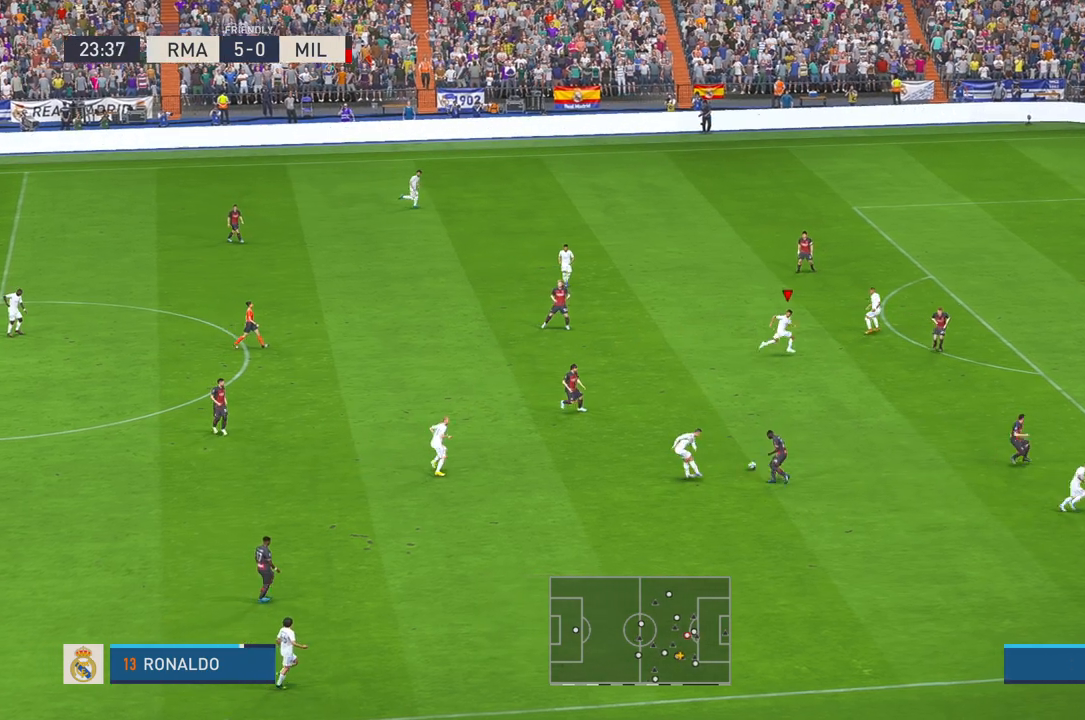
{"buttons": ["R2"], "left_stick": "center", "right_stick": "center", "events": []}
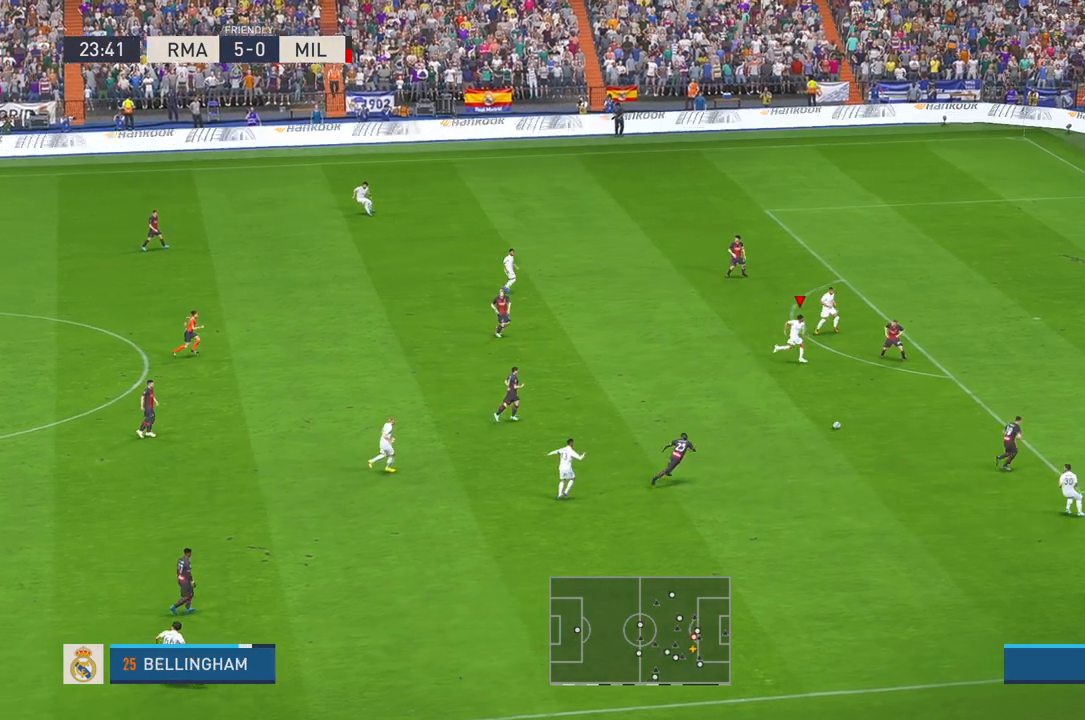
{"buttons": ["R2"], "left_stick": "down", "right_stick": "center", "events": [[17, "left_stick", "right"], [100, "left_stick", "down-right"], [483, "left_stick", "down"]]}
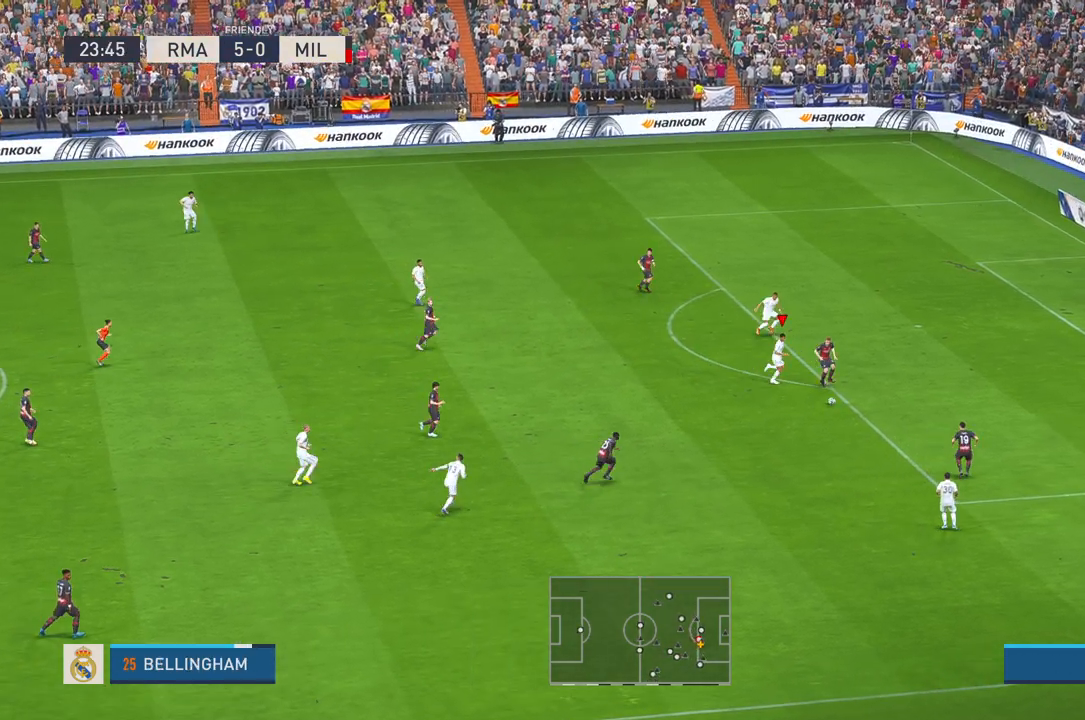
{"buttons": ["R2"], "left_stick": "down", "right_stick": "center", "events": []}
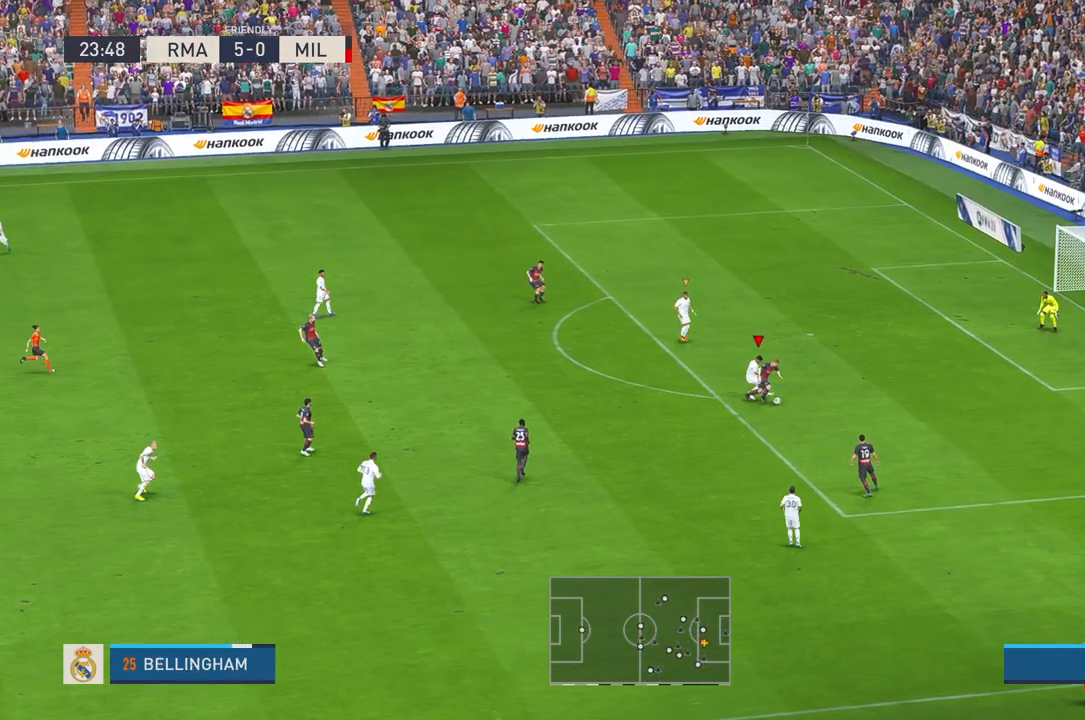
{"buttons": ["R2"], "left_stick": "center", "right_stick": "center", "events": [[50, "left_stick", "center"]]}
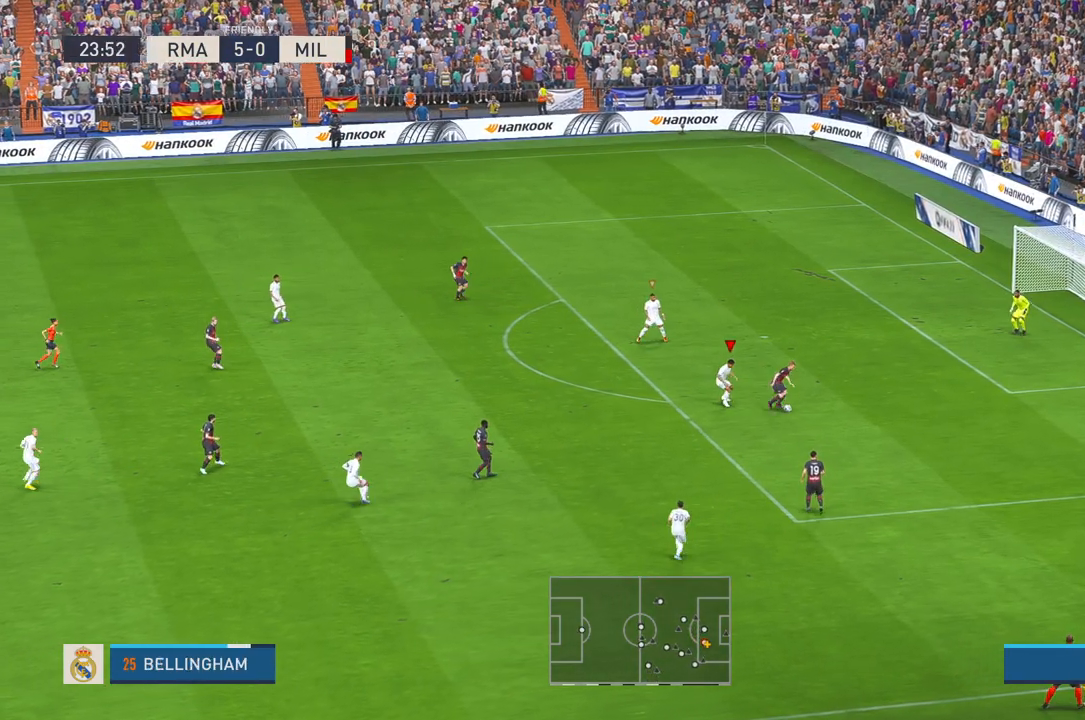
{"buttons": ["R2"], "left_stick": "center", "right_stick": "center", "events": [[117, "left_stick", "right"], [300, "left_stick", "down-right"], [483, "left_stick", "center"]]}
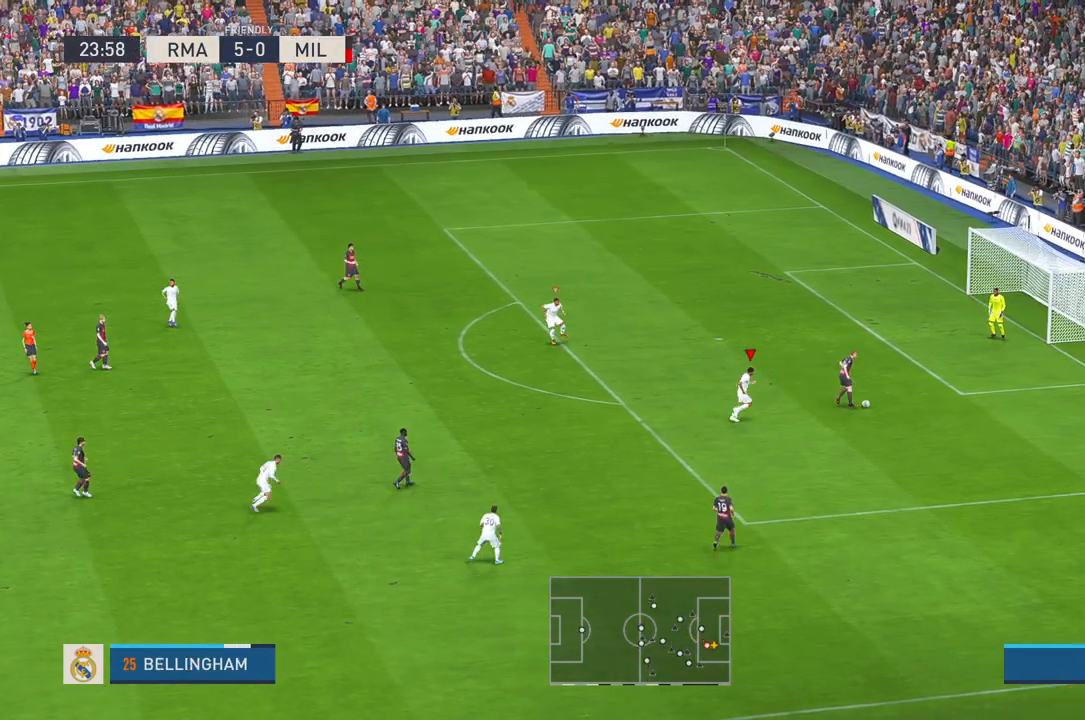
{"buttons": ["R2"], "left_stick": "center", "right_stick": "center", "events": []}
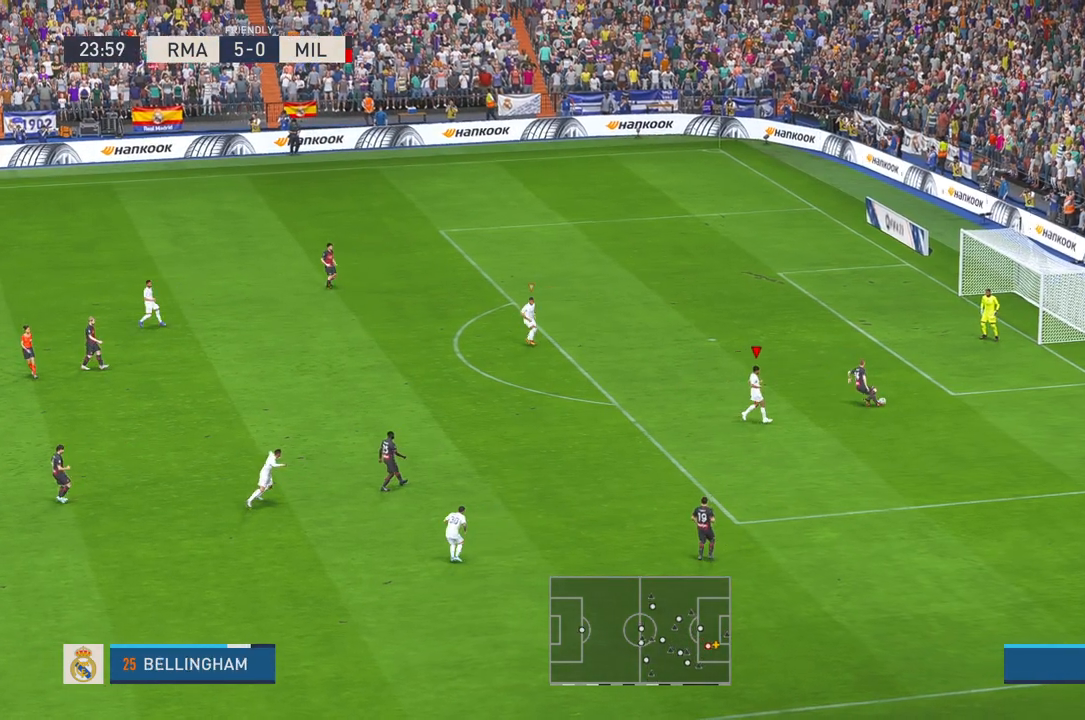
{"buttons": ["B", "R2"], "left_stick": "center", "right_stick": "center", "events": [[167, "left_stick", "right"], [350, "left_stick", "center"], [450, "B", "down"]]}
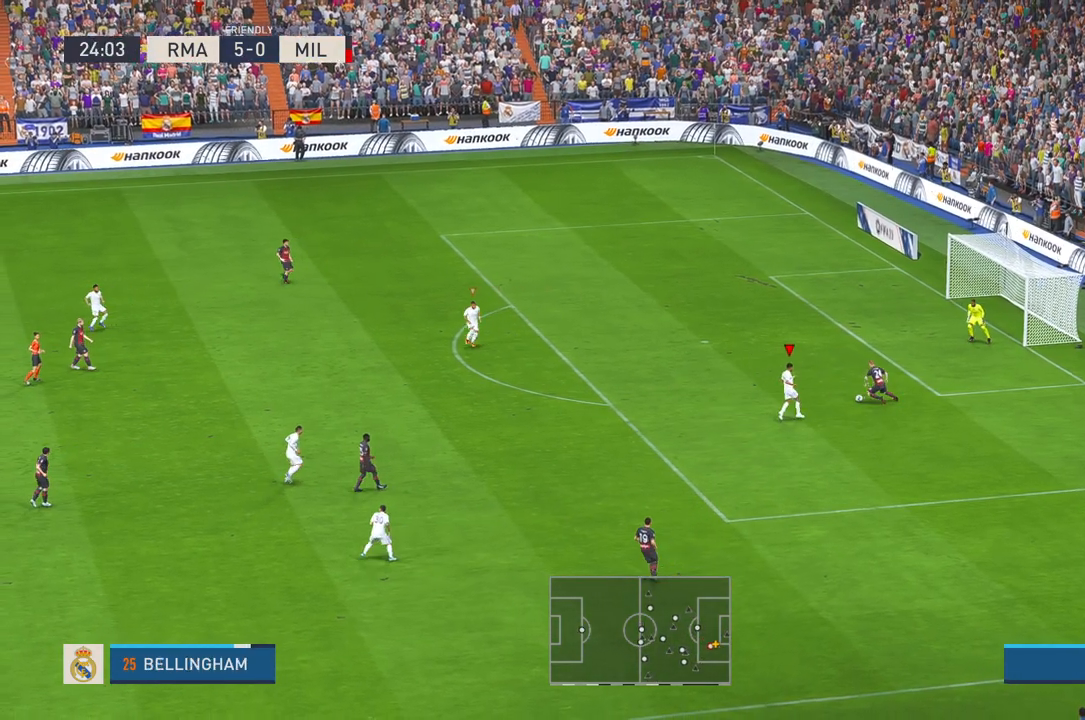
{"buttons": ["R2"], "left_stick": "center", "right_stick": "center", "events": [[250, "B", "up"]]}
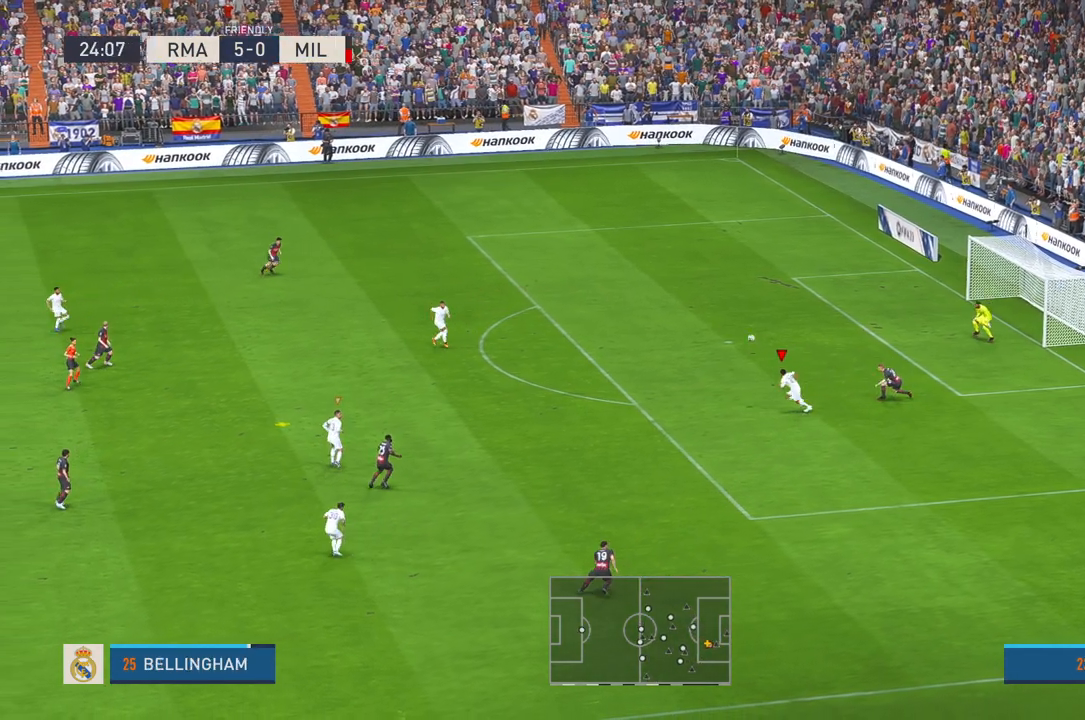
{"buttons": ["R2"], "left_stick": "center", "right_stick": "center", "events": [[300, "left_stick", "down"], [450, "left_stick", "center"]]}
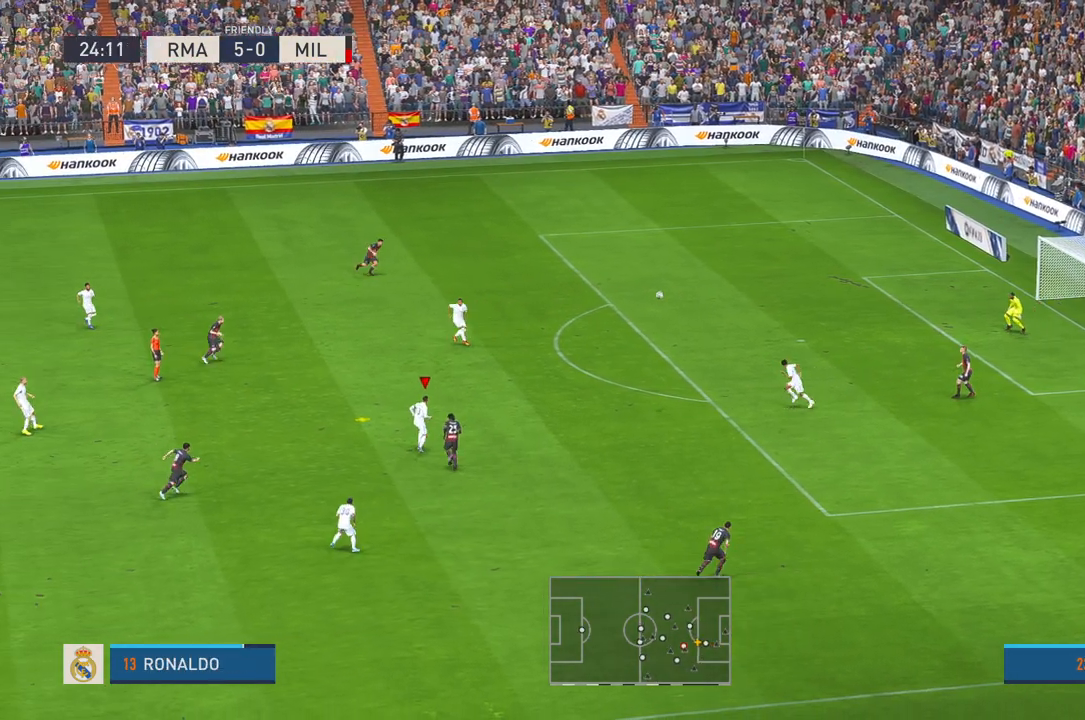
{"buttons": ["R2"], "left_stick": "up-right", "right_stick": "center", "events": [[17, "left_stick", "right"], [117, "left_stick", "up-right"], [350, "A", "down"], [400, "A", "up"]]}
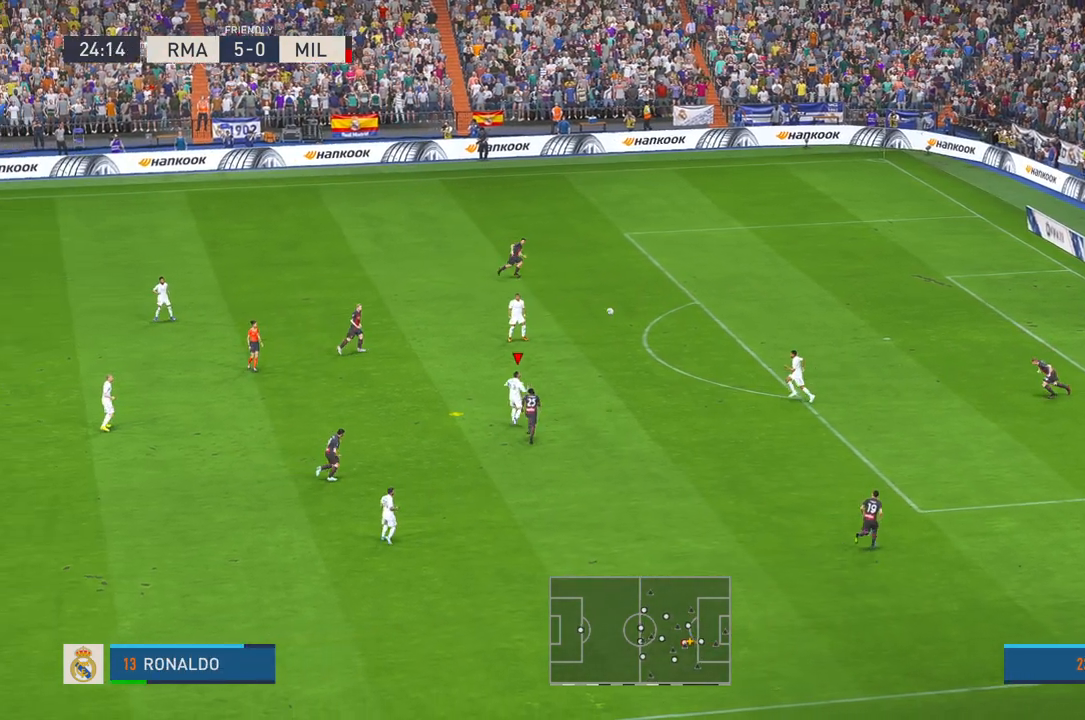
{"buttons": ["R2"], "left_stick": "right", "right_stick": "center", "events": [[17, "left_stick", "up"], [383, "left_stick", "center"], [467, "left_stick", "right"]]}
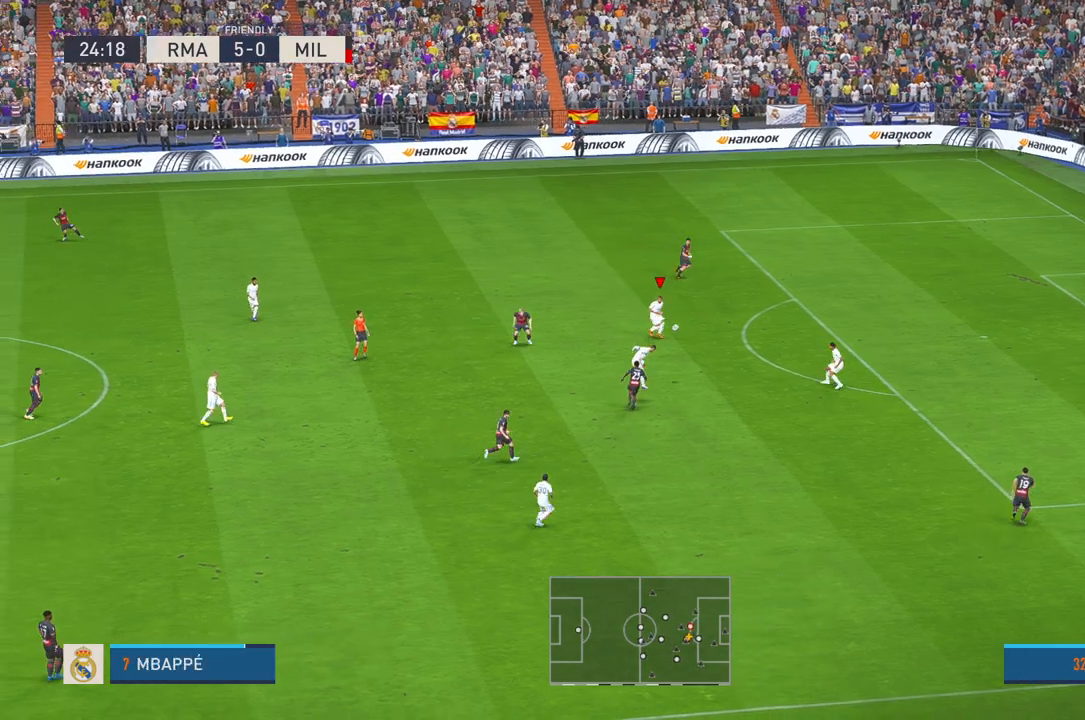
{"buttons": ["R2"], "left_stick": "down-right", "right_stick": "center"}
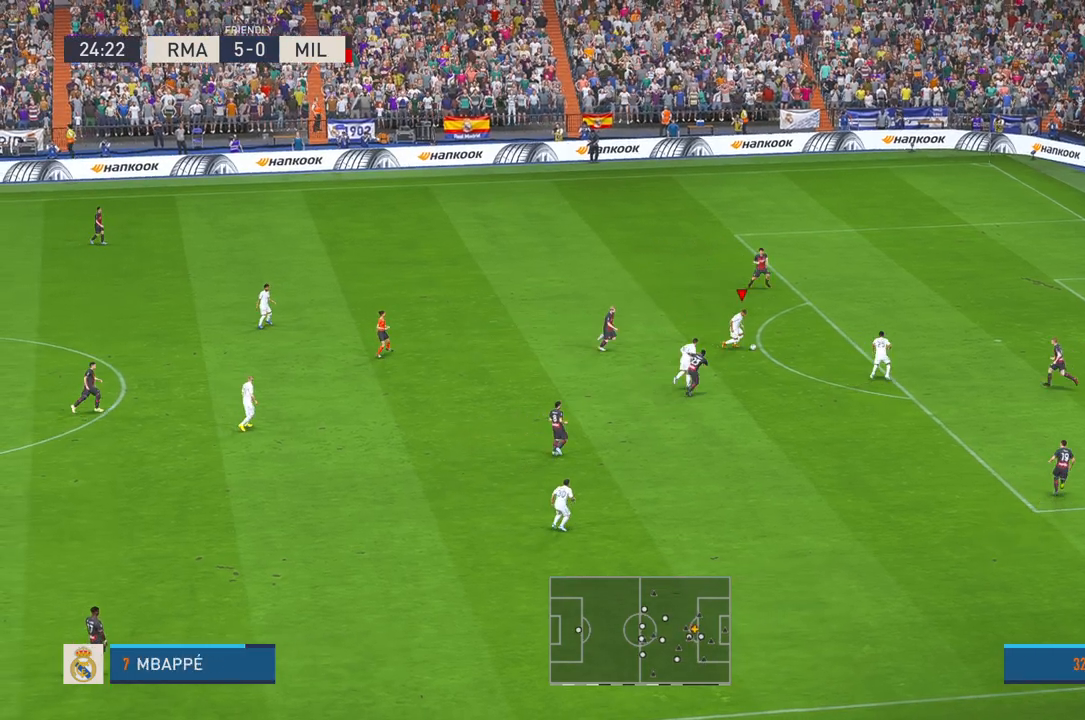
{"buttons": [], "left_stick": "up-right", "right_stick": "center", "events": [[300, "left_stick", "right"], [400, "R2", "up"], [483, "left_stick", "up-right"]]}
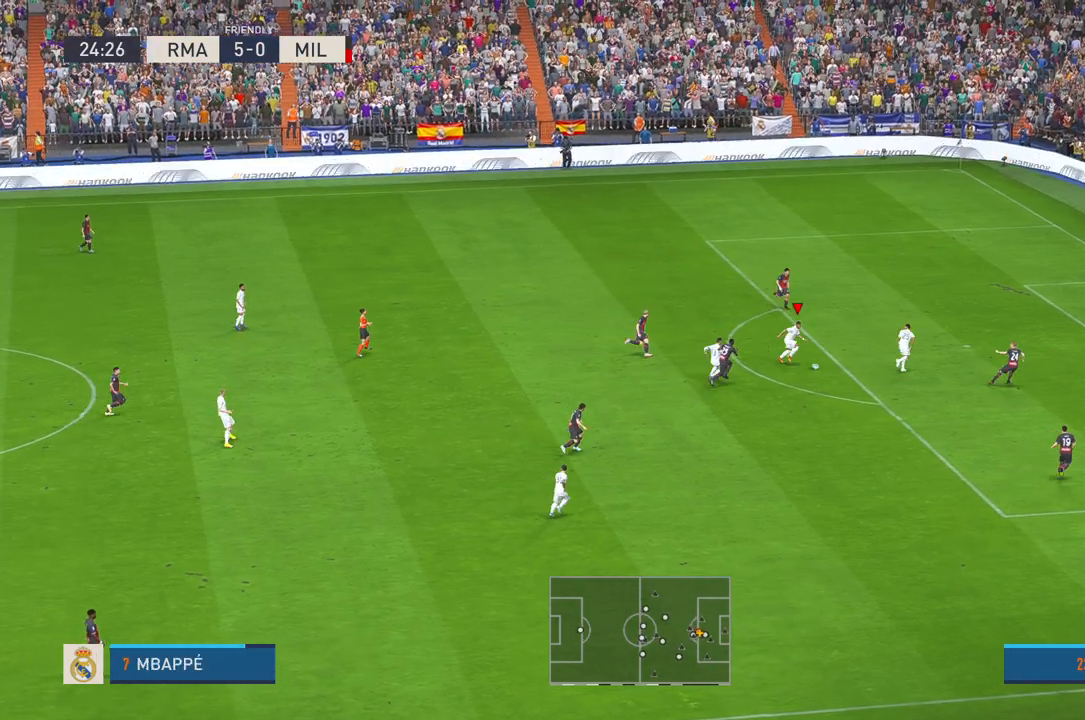
{"buttons": [], "left_stick": "up-right", "right_stick": "center", "events": [[17, "B", "down"], [67, "B", "up"]]}
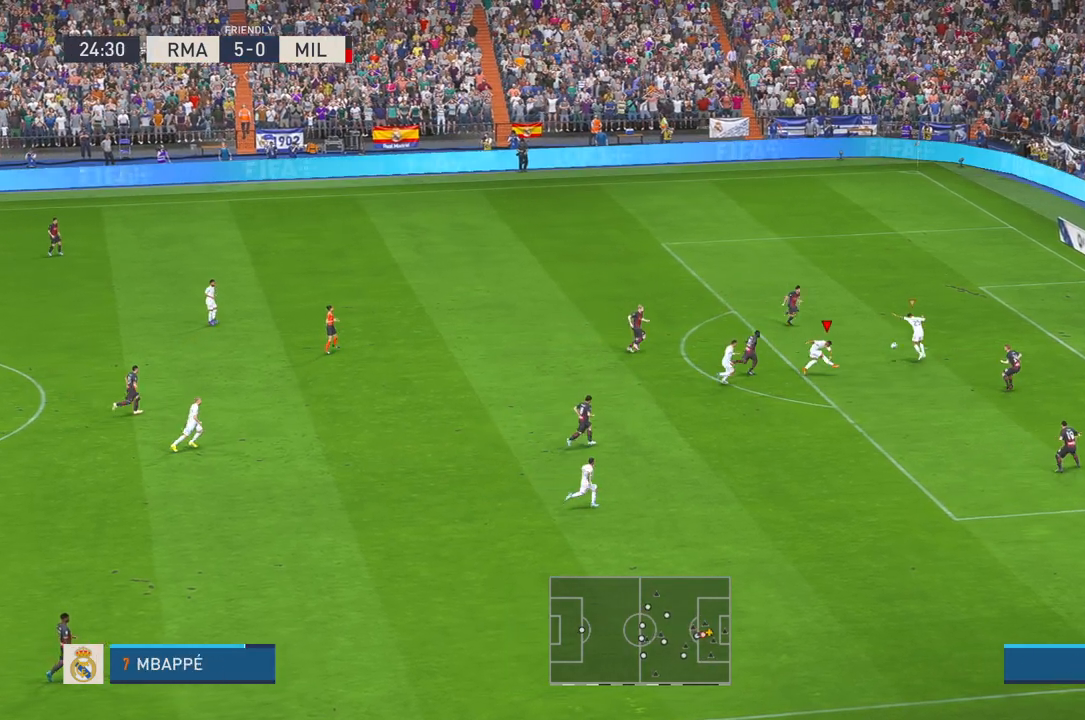
{"buttons": [], "left_stick": "right", "right_stick": "center", "events": [[483, "left_stick", "right"]]}
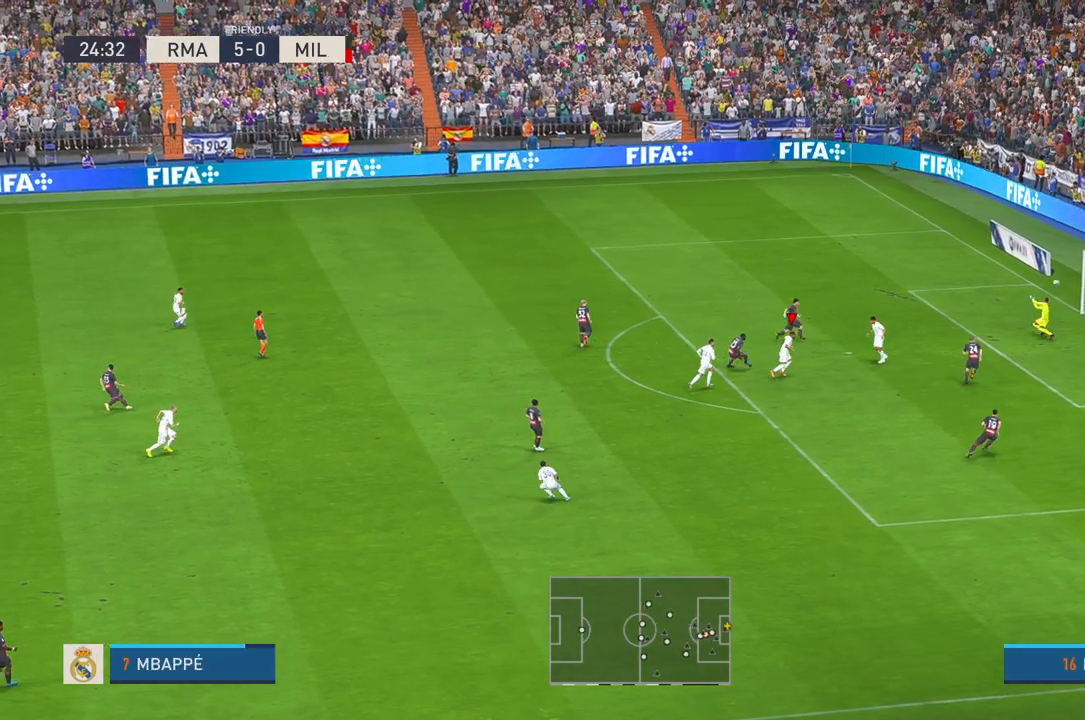
{"buttons": [], "left_stick": "down-right", "right_stick": "center", "events": [[250, "left_stick", "down-right"]]}
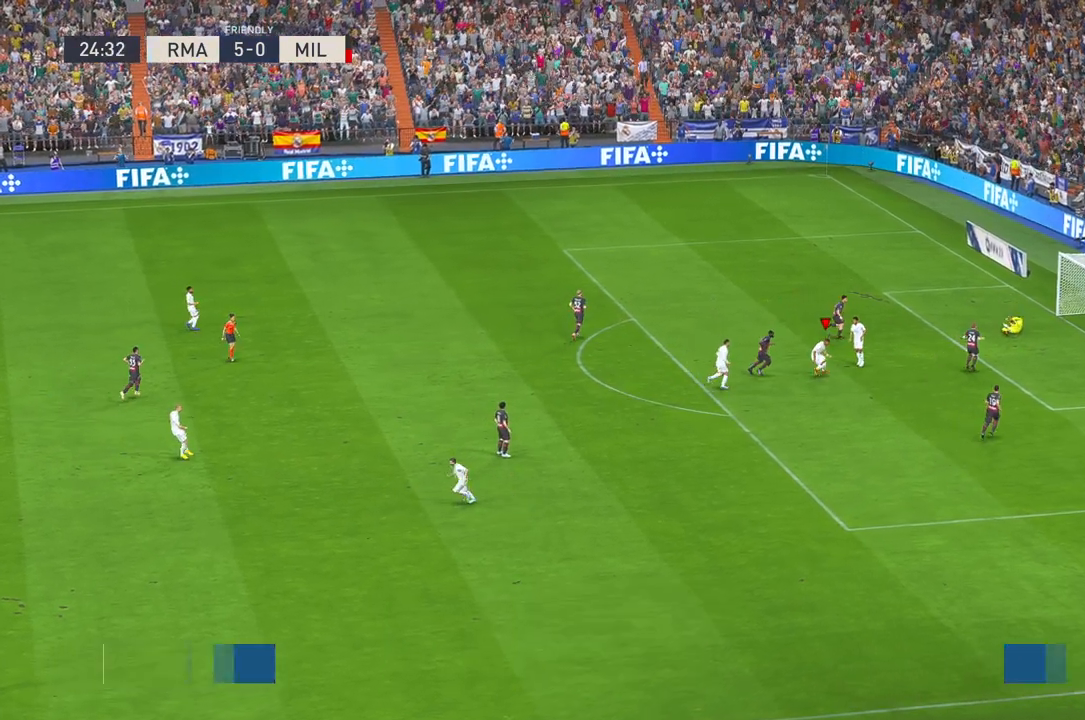
{"buttons": [], "left_stick": "down-right", "right_stick": "center", "events": []}
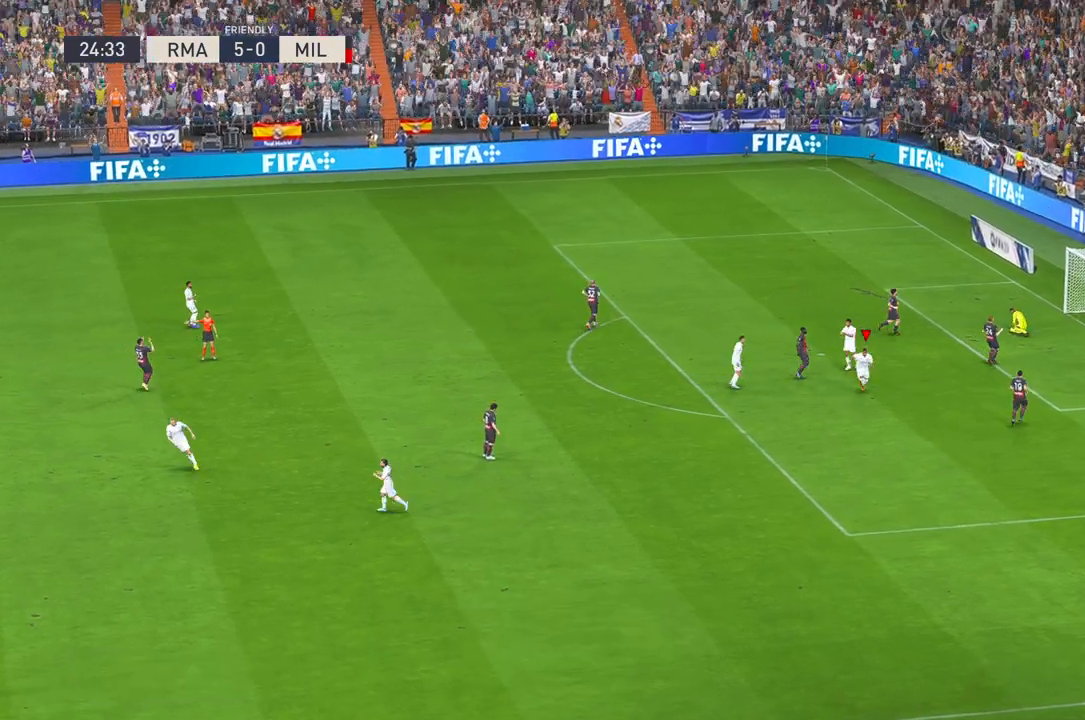
{"buttons": [], "left_stick": "center", "right_stick": "center", "events": [[100, "left_stick", "down"], [300, "left_stick", "center"]]}
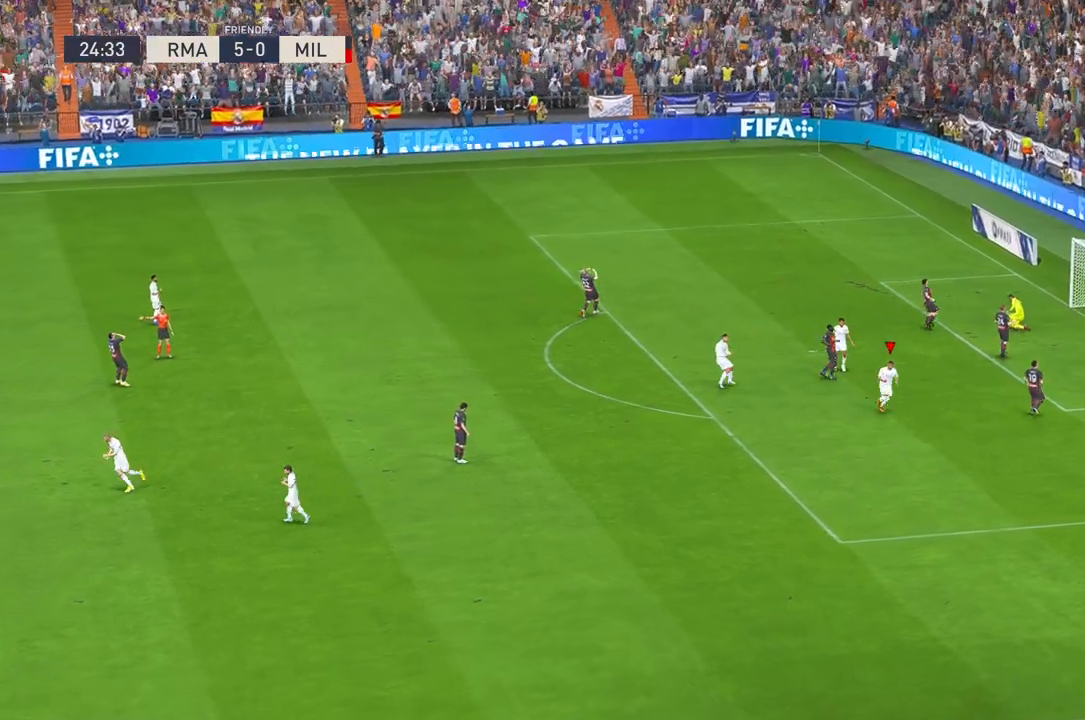
{"buttons": [], "left_stick": "center", "right_stick": "center", "events": []}
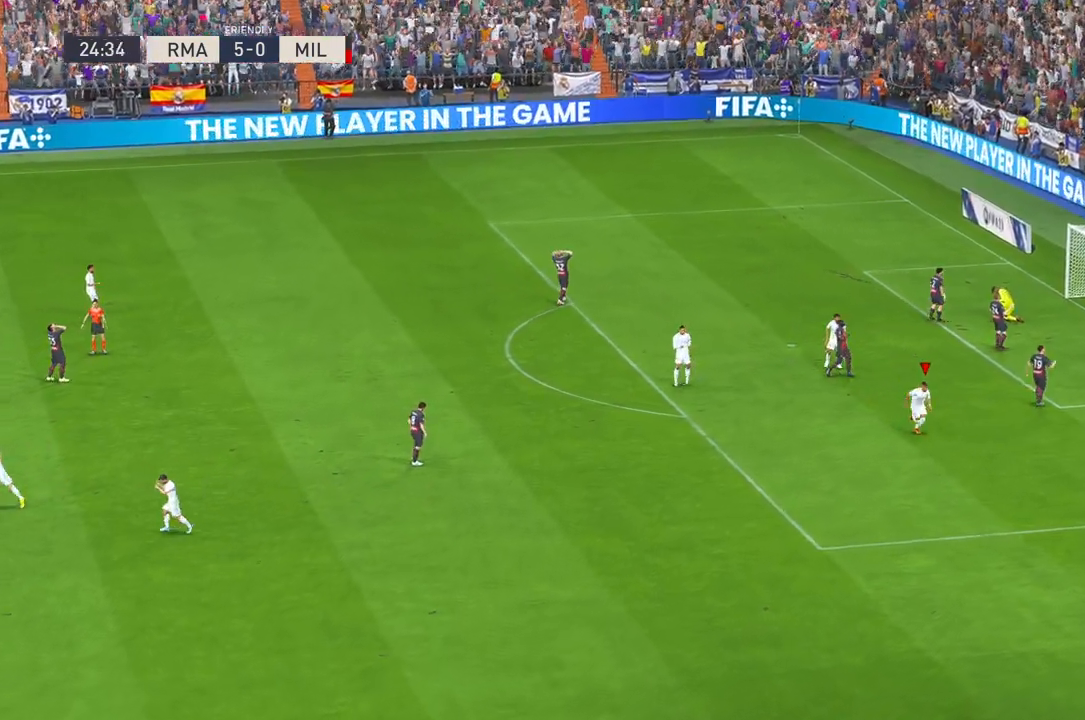
{"buttons": ["B"], "left_stick": "center", "right_stick": "center", "events": [[17, "DPAD_DOWN", "down"], [100, "DPAD_DOWN", "up"], [433, "B", "down"]]}